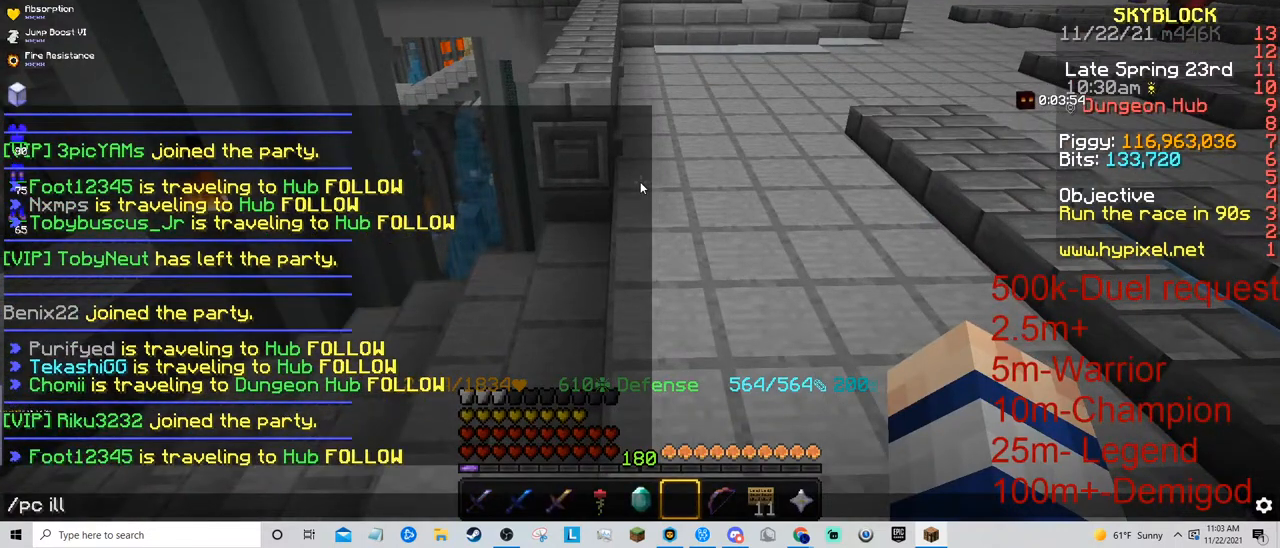
Gameplay with keyboard and mouse; each line is a JSON object with the keys and mouse buttons held at the frame after it. "events" lists presses ("down") and releases ("up") of "a", "d", "s", "space", "w", "mouse_left" and "mouse_right" between this image and that frame as [ms after this image, input, new state], when the widget could be followed in between. "mouse_left", "mouse_right" = the "left", "right" buttons of the "mouse" list. No other keys are recorded. Fast repeated clicks can show as one long hold. Mouse movement is not recorded.
{"keys": [], "mouse": [], "events": []}
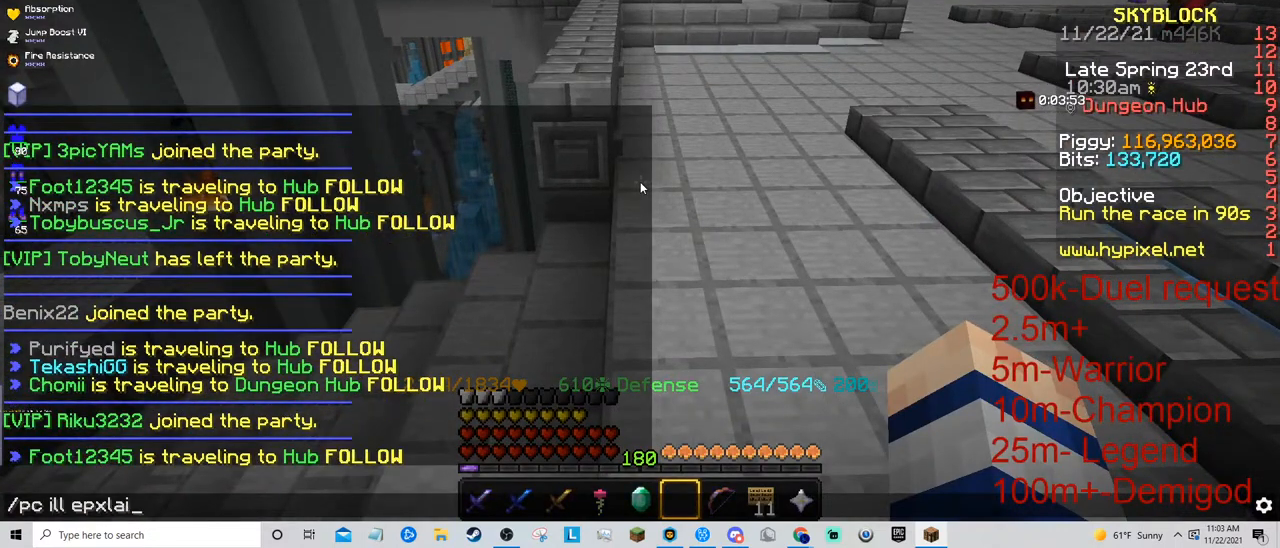
{"keys": [], "mouse": [], "events": []}
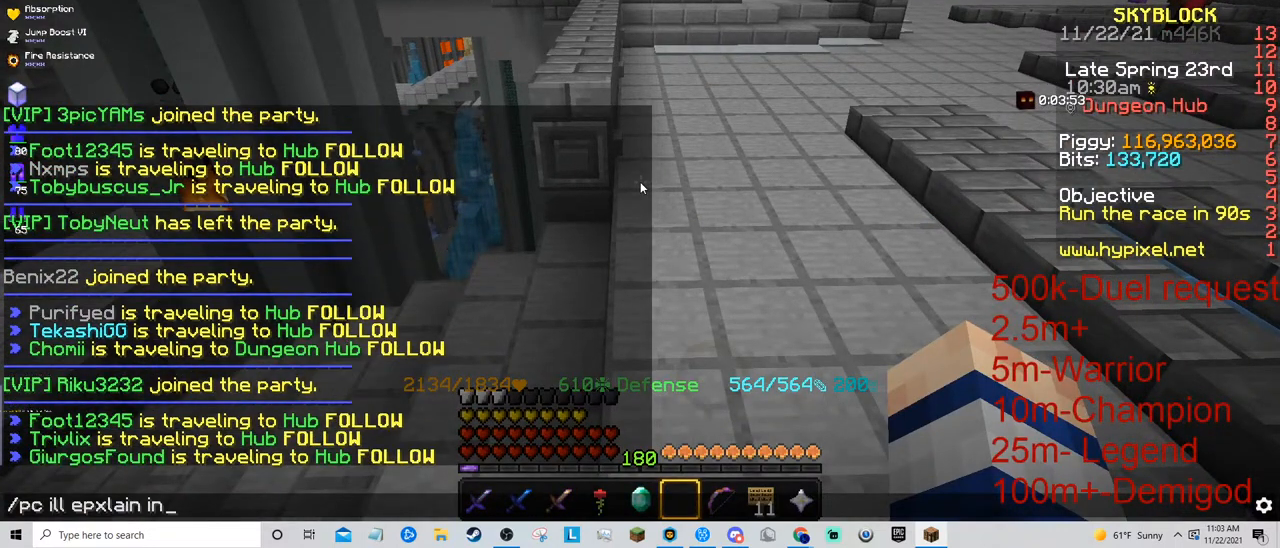
{"keys": [], "mouse": [], "events": []}
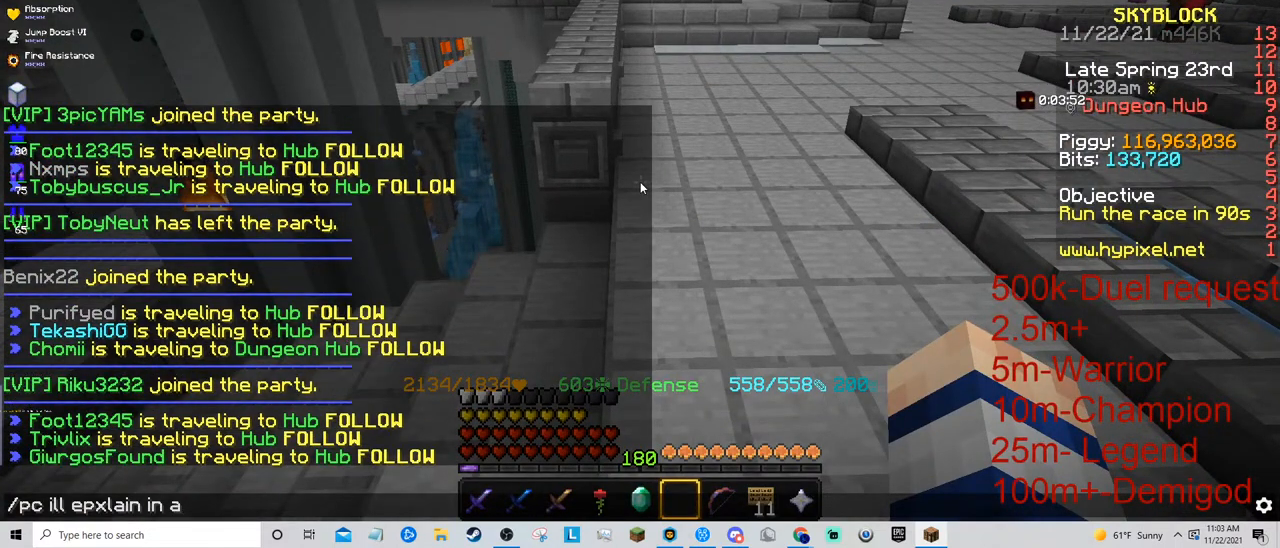
{"keys": ["w"], "mouse": [], "events": [[433, "w", "down"]]}
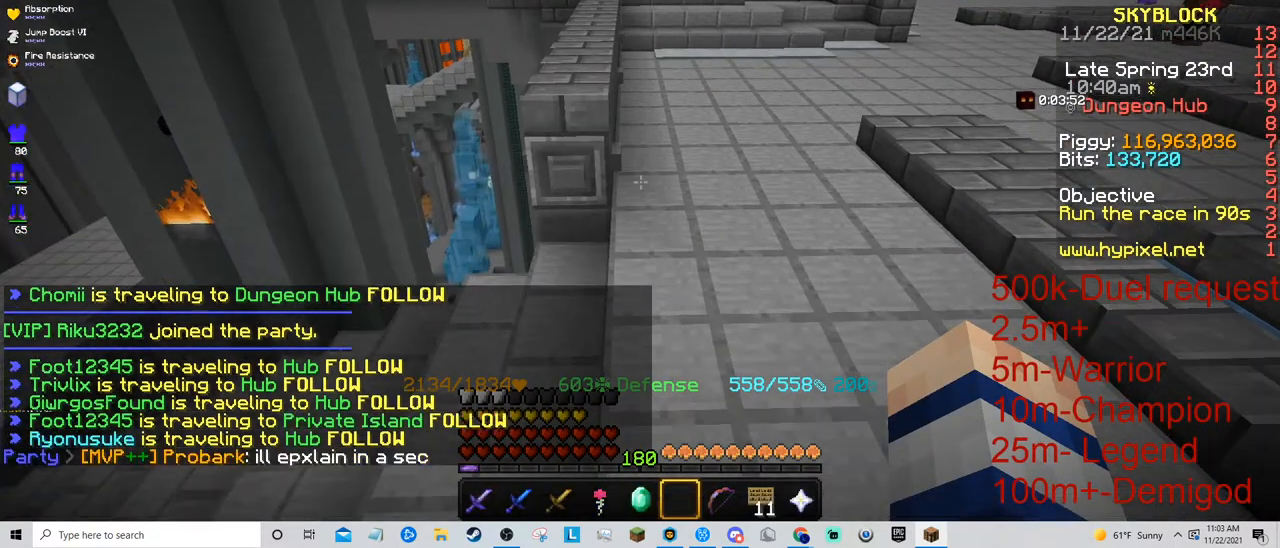
{"keys": ["space", "w"], "mouse": [], "events": [[67, "w", "up"], [100, "w", "down"], [300, "space", "down"]]}
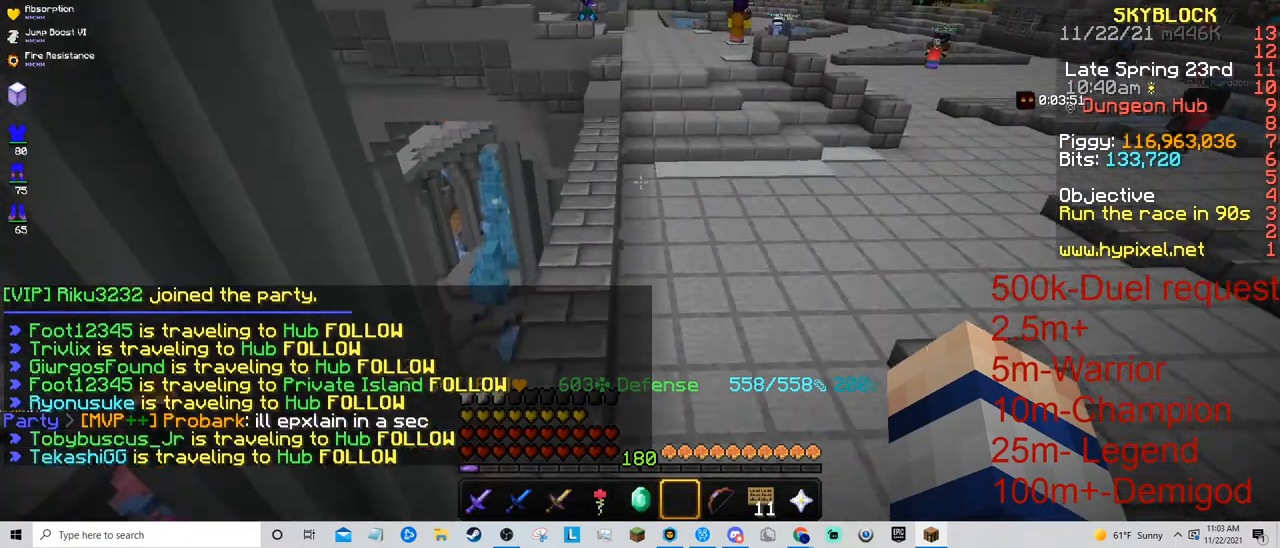
{"keys": [], "mouse": [], "events": [[133, "space", "up"], [133, "w", "up"]]}
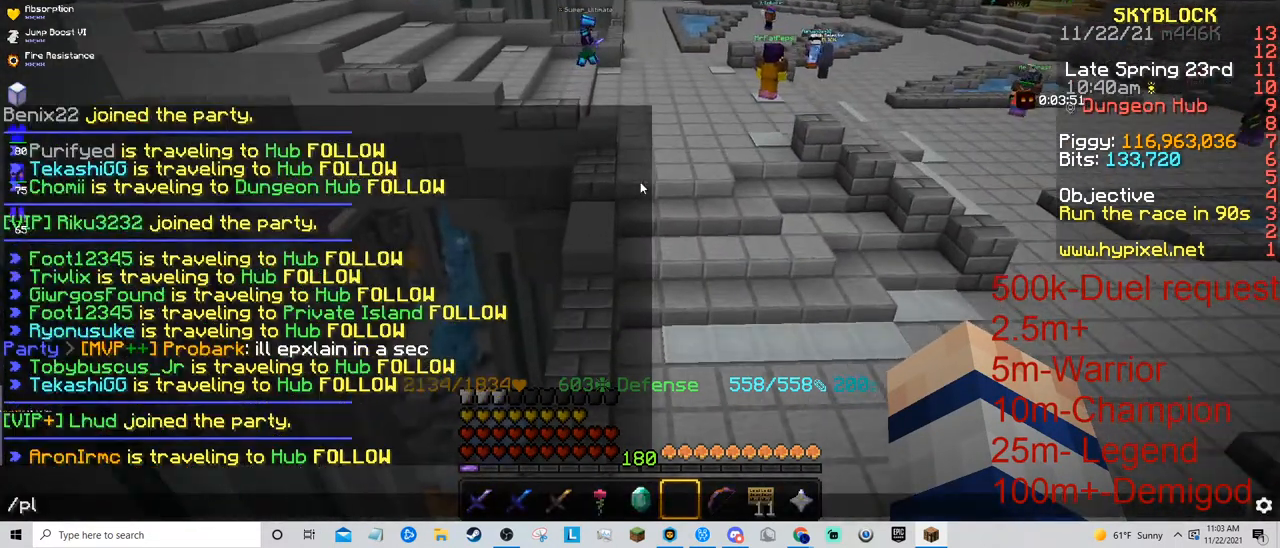
{"keys": [], "mouse": [], "events": []}
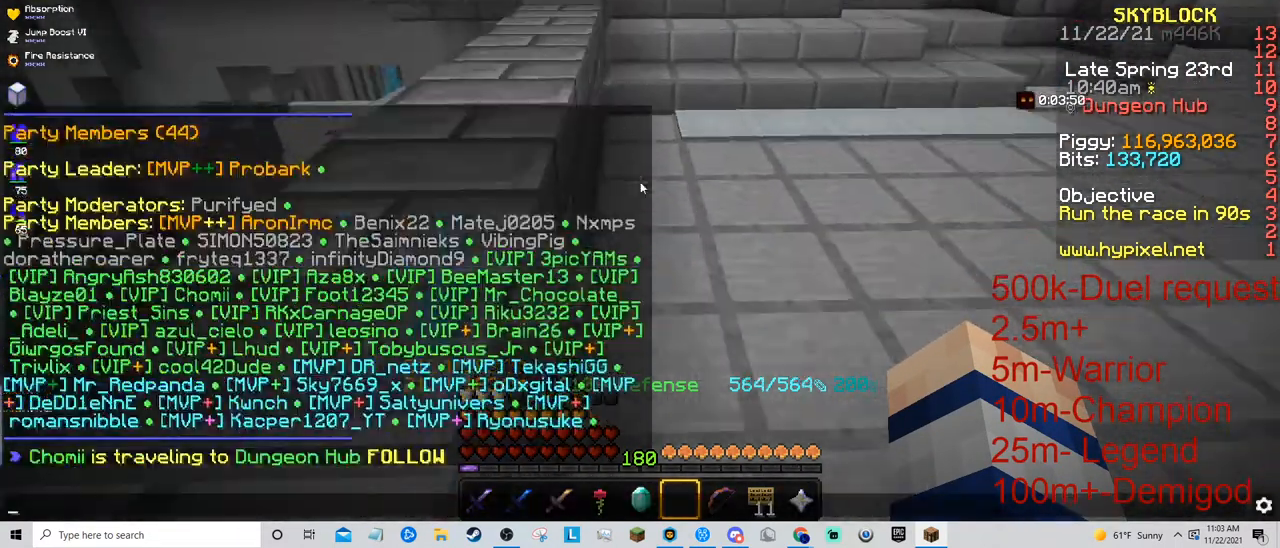
{"keys": [], "mouse": [], "events": []}
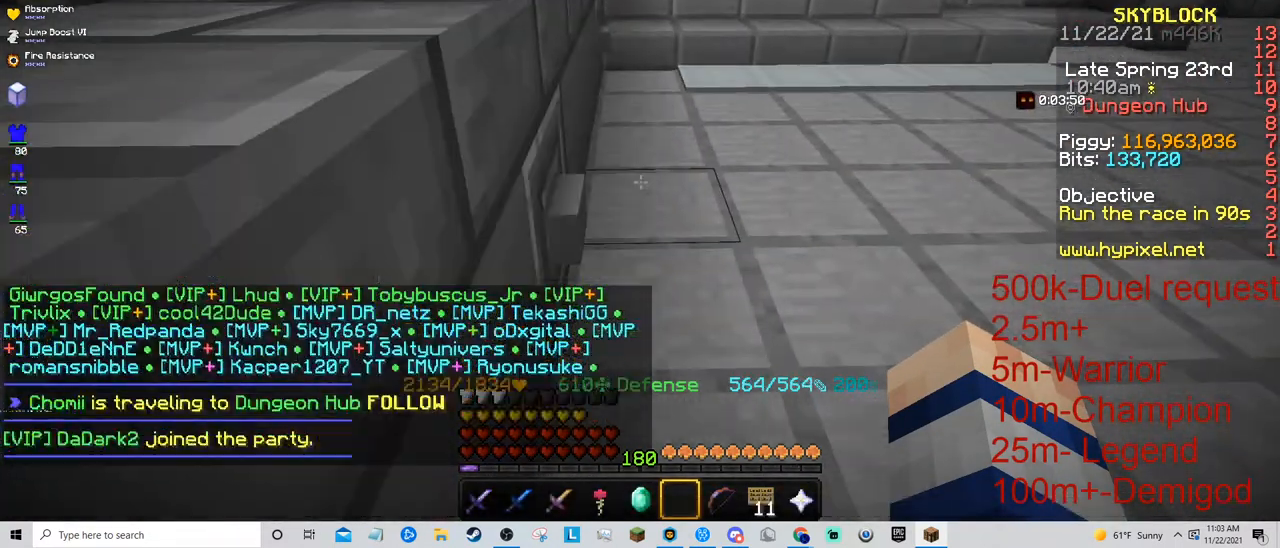
{"keys": ["w"], "mouse": [], "events": [[200, "w", "down"]]}
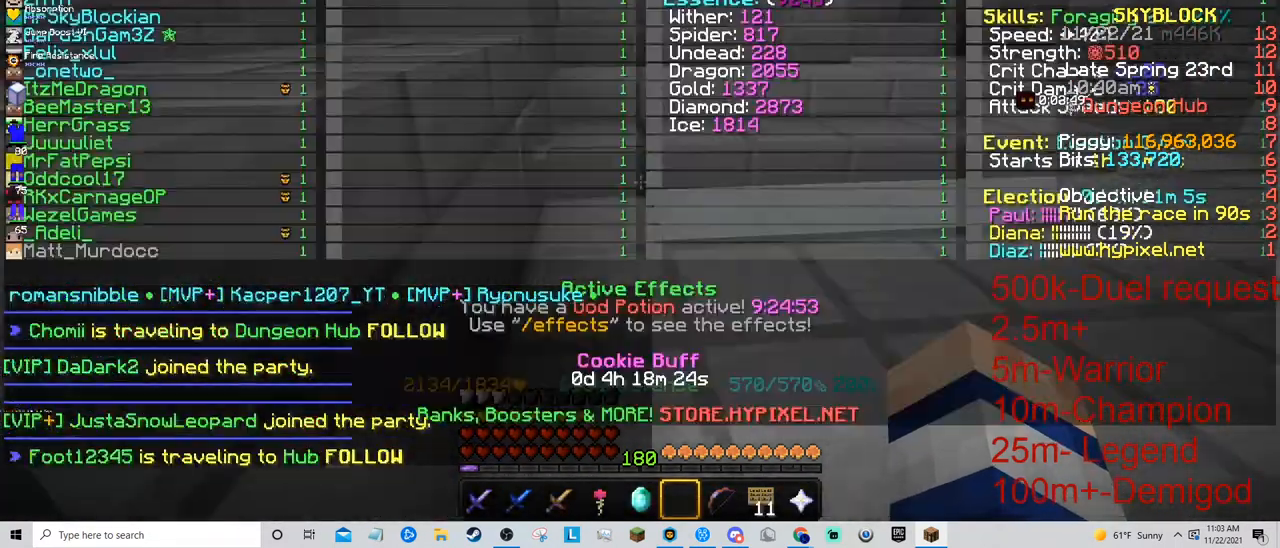
{"keys": ["w"], "mouse": [], "events": []}
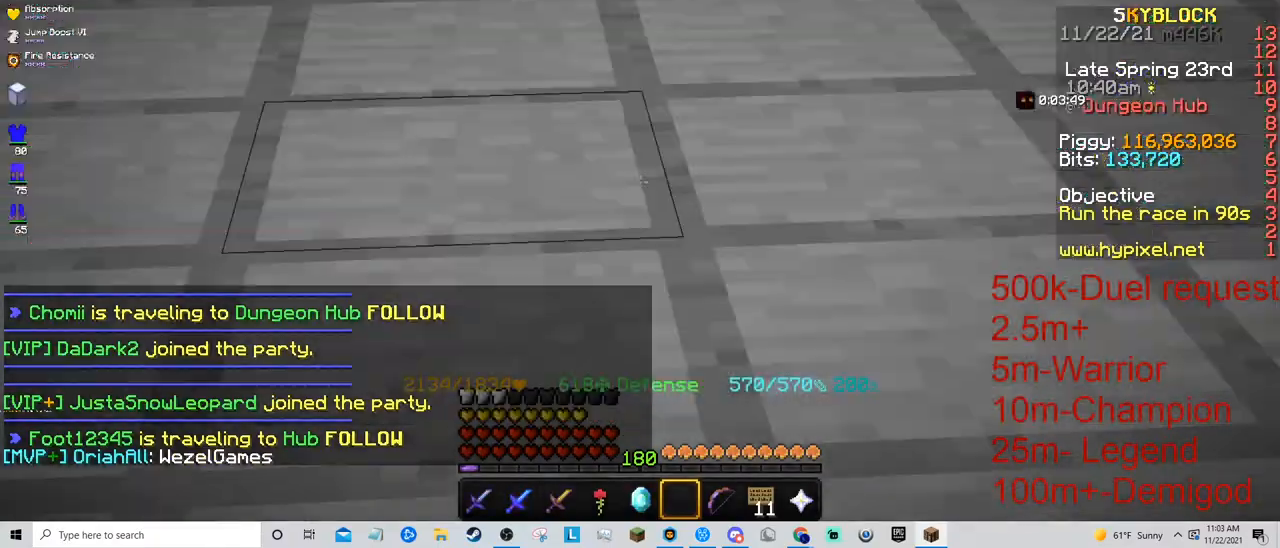
{"keys": ["w"], "mouse": [], "events": []}
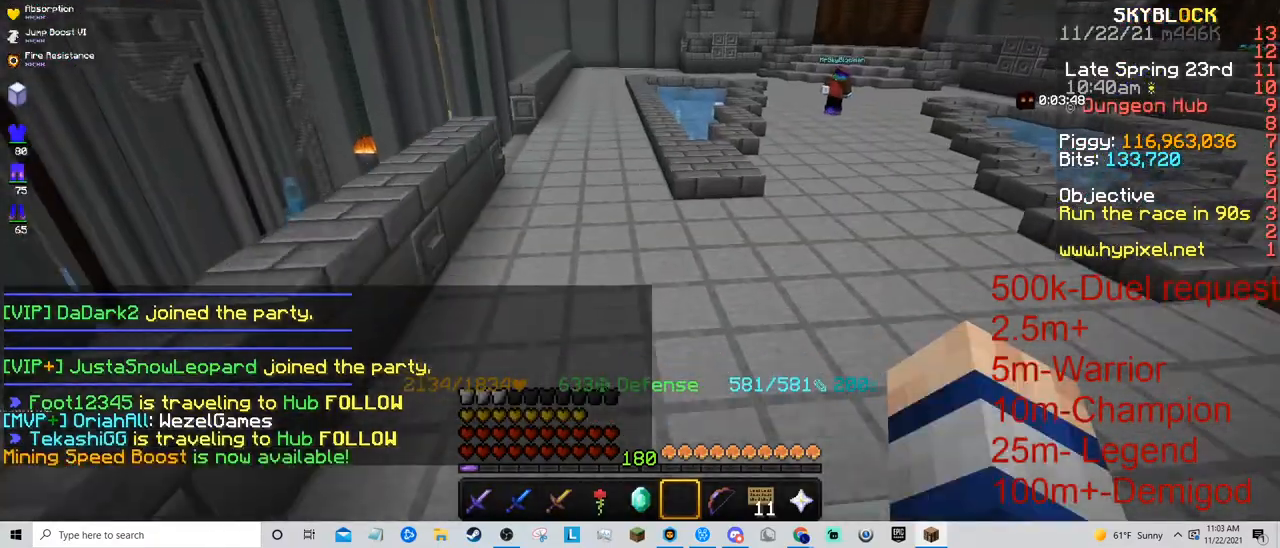
{"keys": ["a", "w"], "mouse": [], "events": [[467, "a", "down"]]}
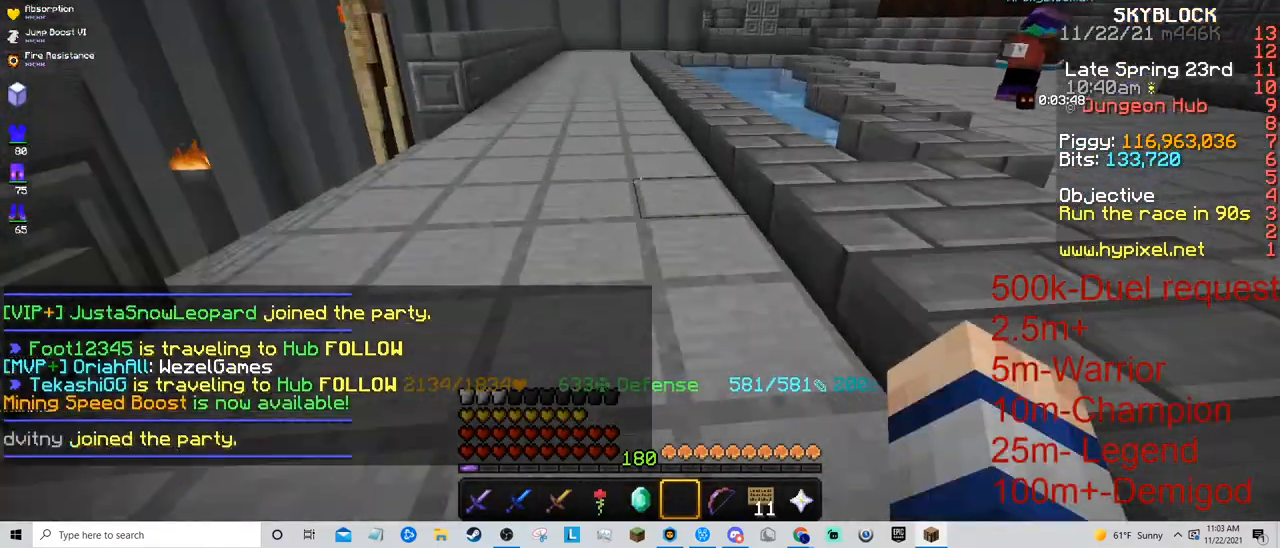
{"keys": ["d", "w"], "mouse": []}
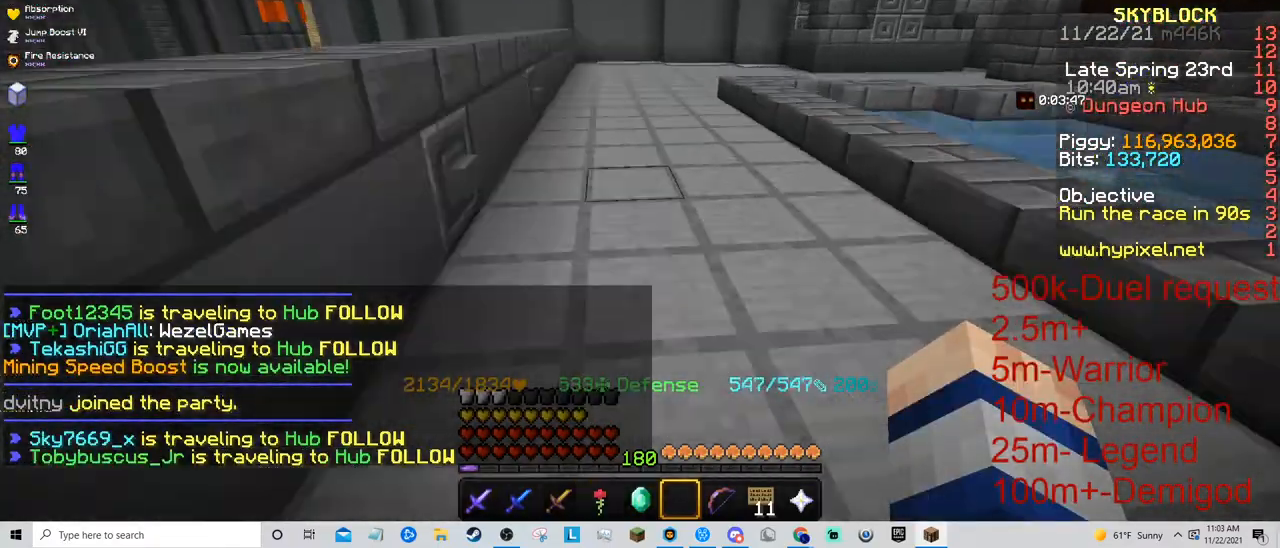
{"keys": ["a", "space", "w"], "mouse": [], "events": [[133, "d", "up"], [300, "a", "down"], [433, "space", "down"]]}
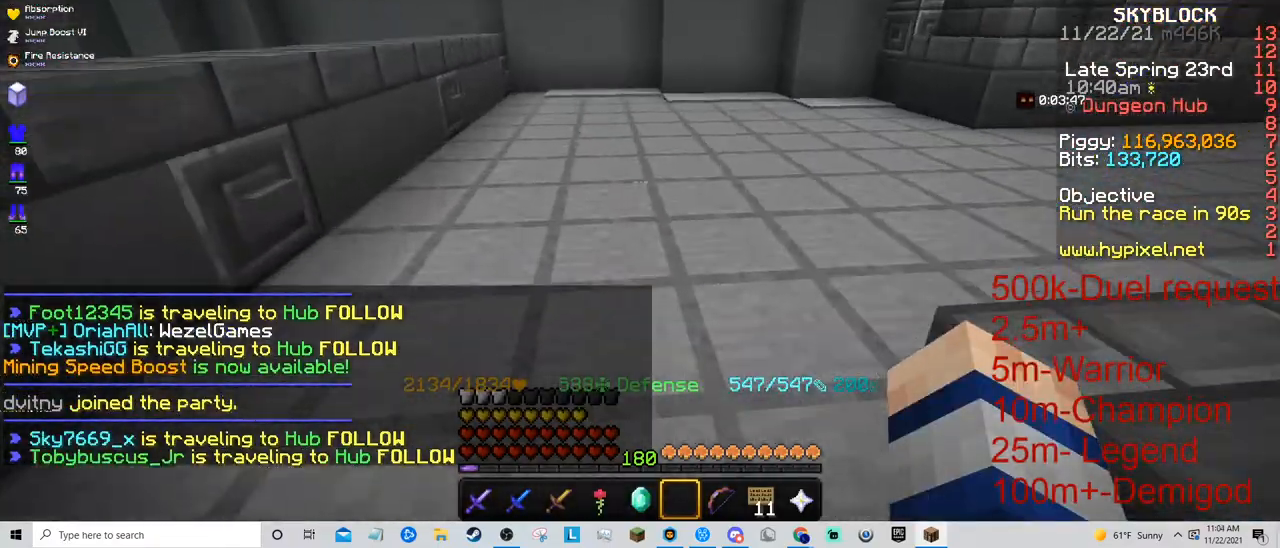
{"keys": [], "mouse": [], "events": [[100, "a", "up"], [167, "space", "up"], [300, "w", "up"]]}
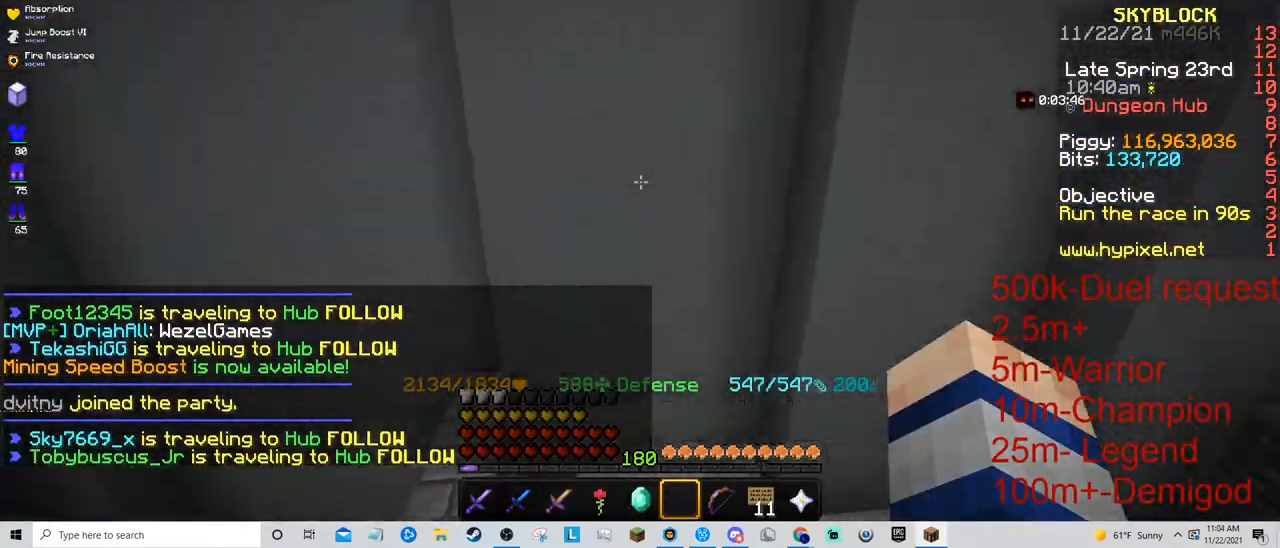
{"keys": ["s"], "mouse": [], "events": [[433, "s", "down"]]}
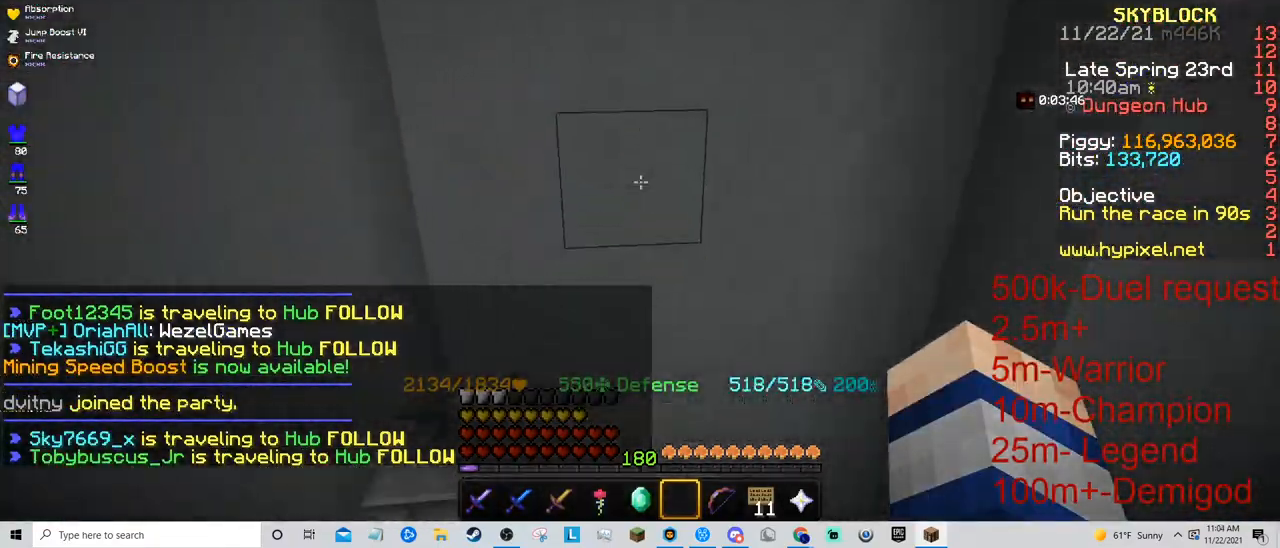
{"keys": ["s"], "mouse": [], "events": []}
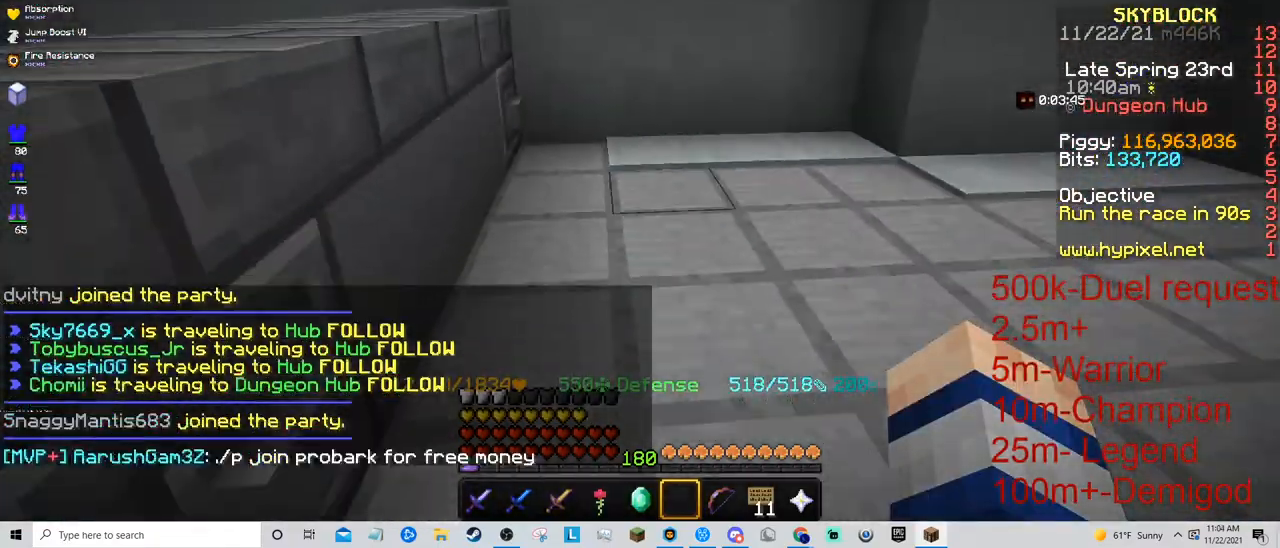
{"keys": ["s"], "mouse": [], "events": []}
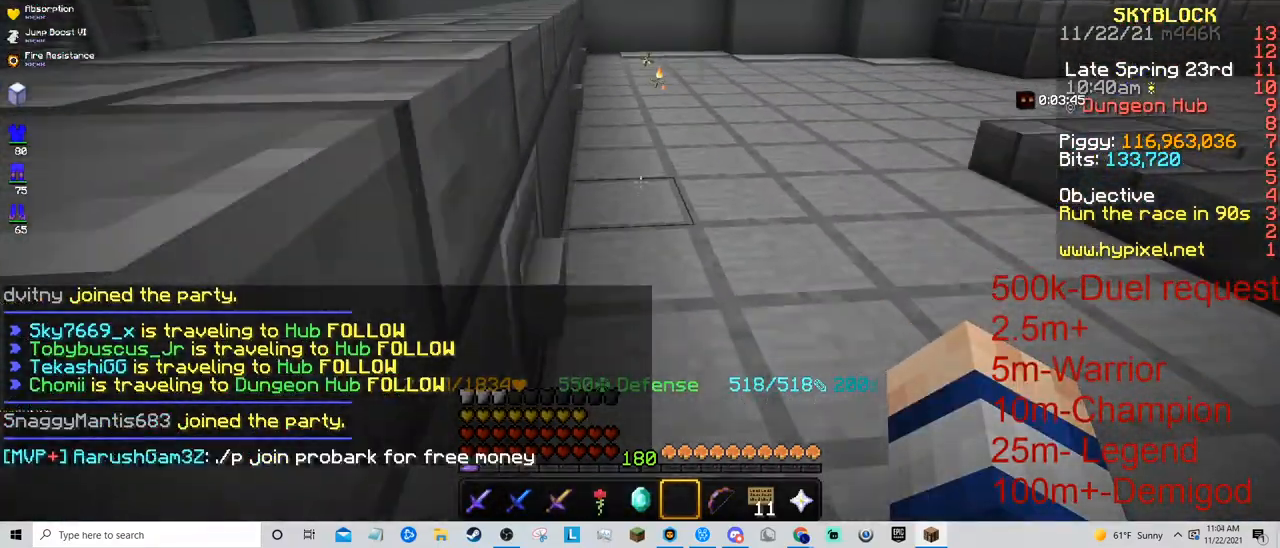
{"keys": ["d", "s"], "mouse": [], "events": [[300, "d", "down"]]}
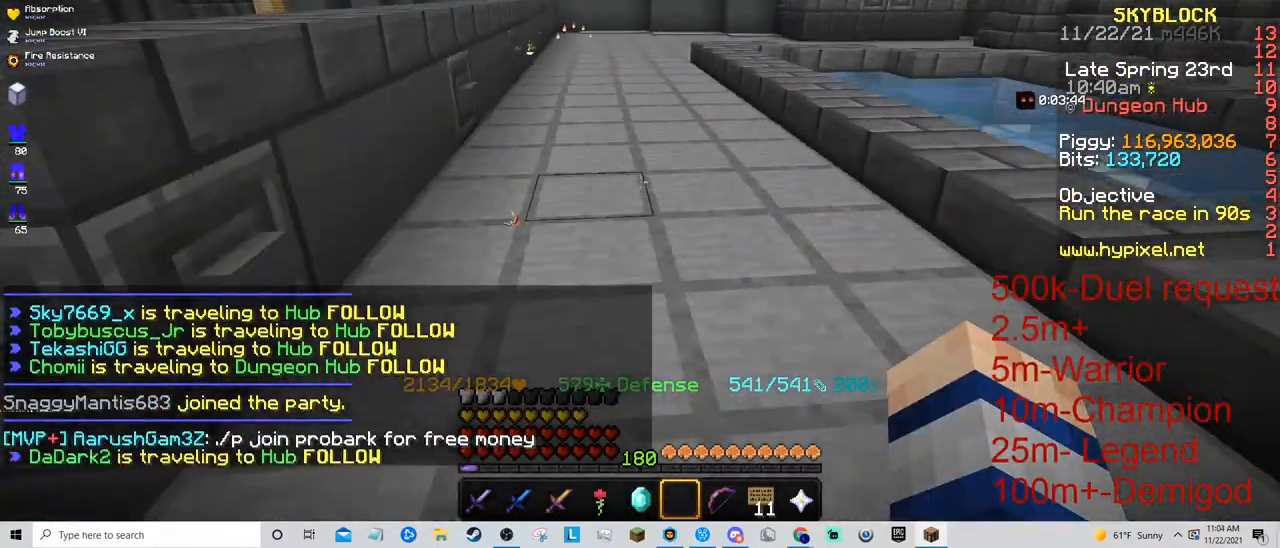
{"keys": ["s"], "mouse": [], "events": [[33, "d", "up"]]}
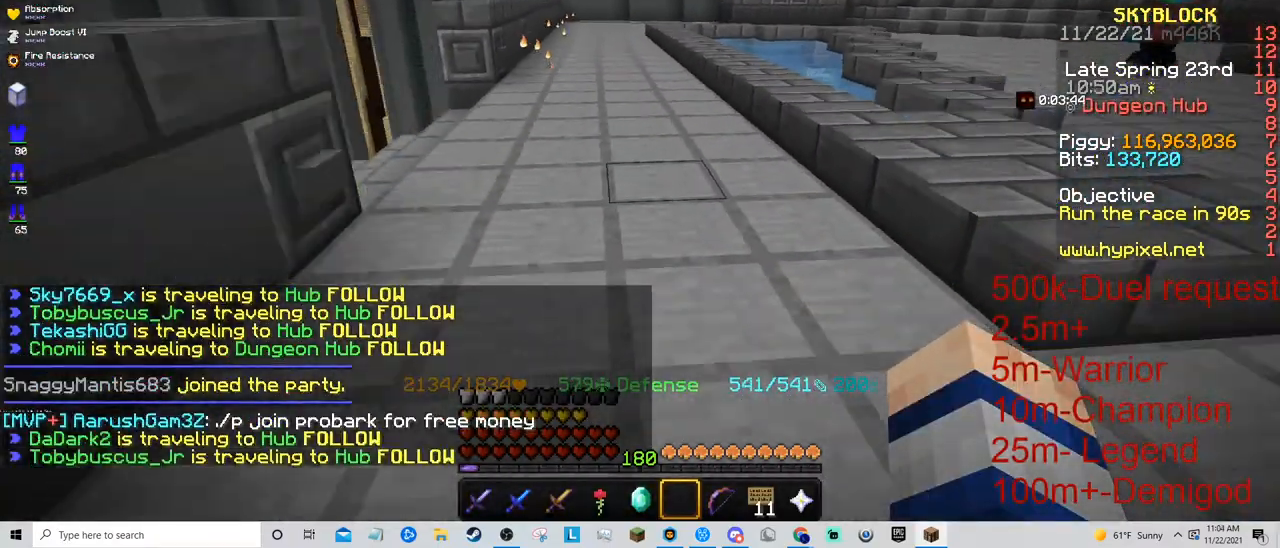
{"keys": ["s"], "mouse": [], "events": []}
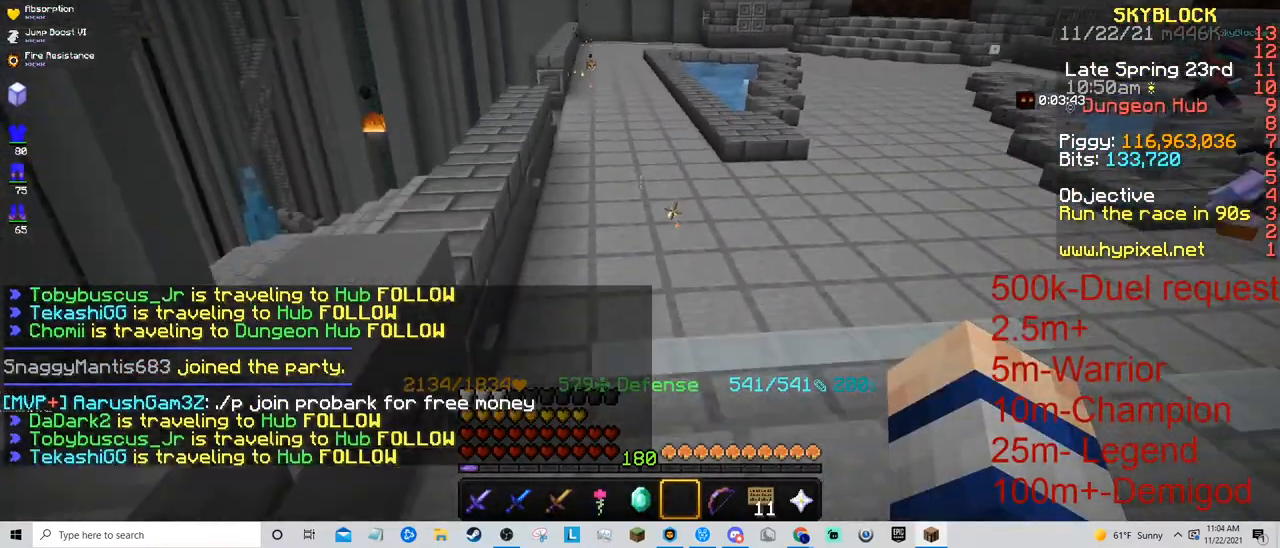
{"keys": ["d", "s"], "mouse": [], "events": [[333, "d", "down"]]}
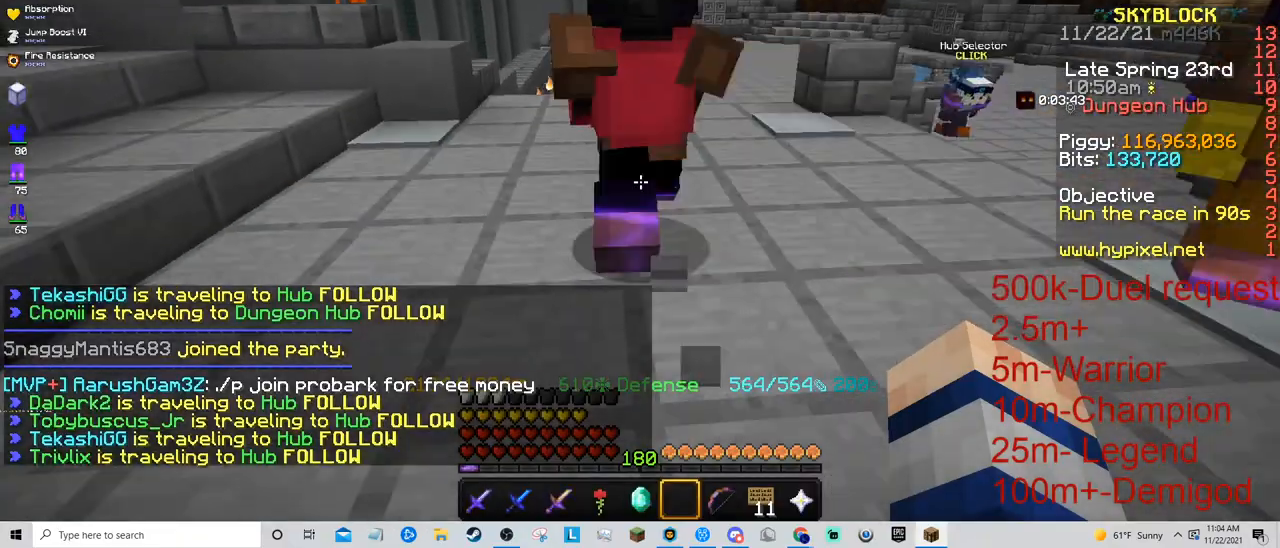
{"keys": ["s"], "mouse": [], "events": [[133, "d", "up"]]}
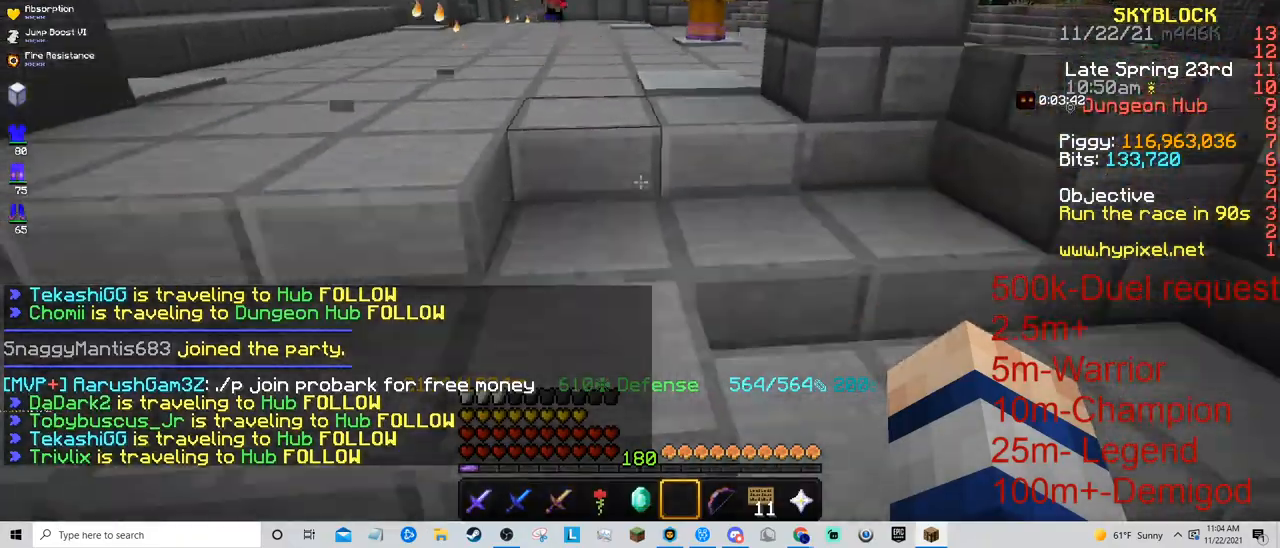
{"keys": ["s"], "mouse": [], "events": []}
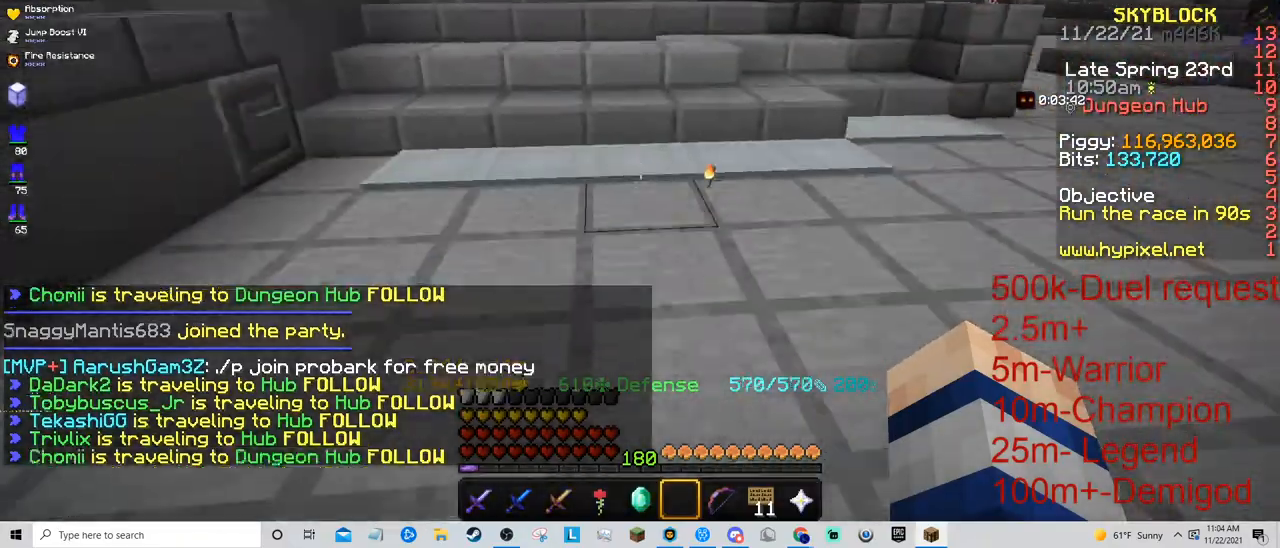
{"keys": ["s"], "mouse": [], "events": []}
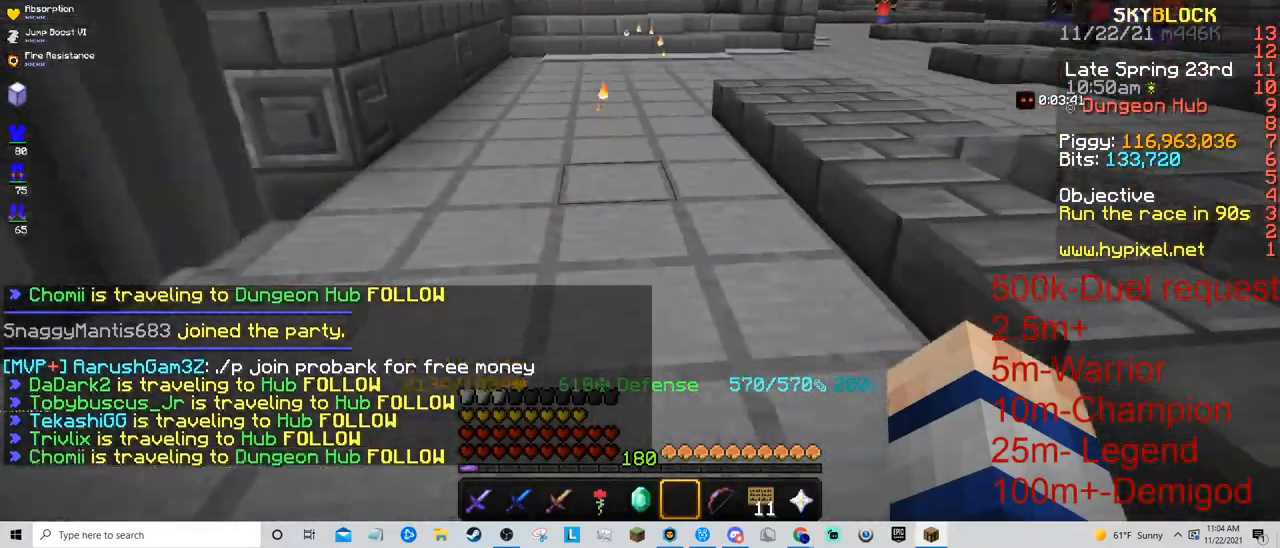
{"keys": ["w"], "mouse": [], "events": [[467, "s", "up"], [467, "w", "down"]]}
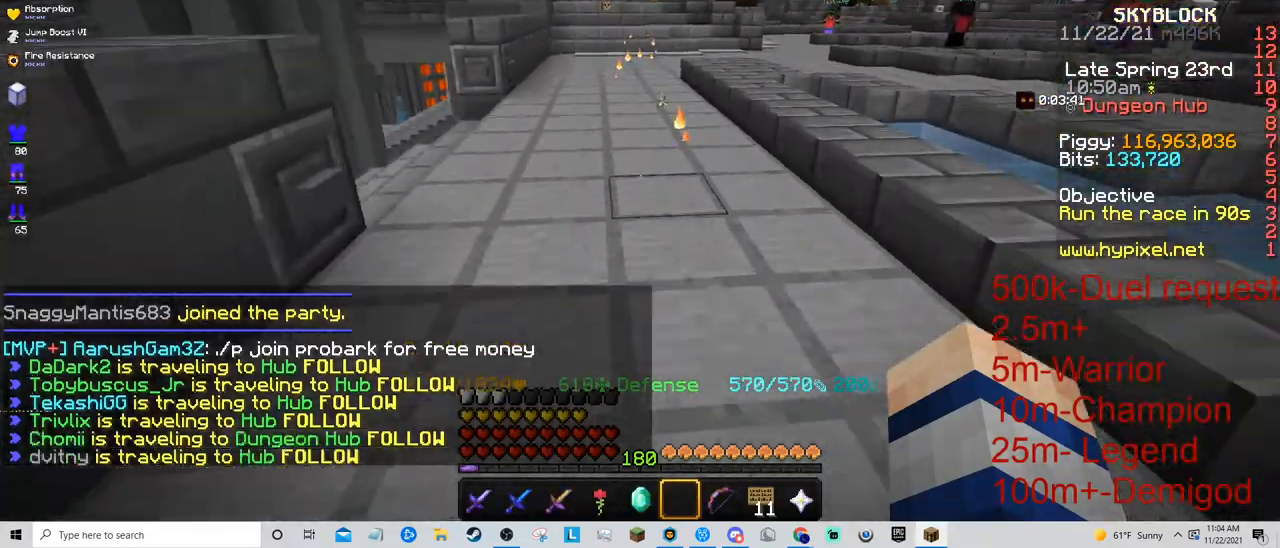
{"keys": ["w"], "mouse": [], "events": [[67, "w", "up"], [133, "w", "down"]]}
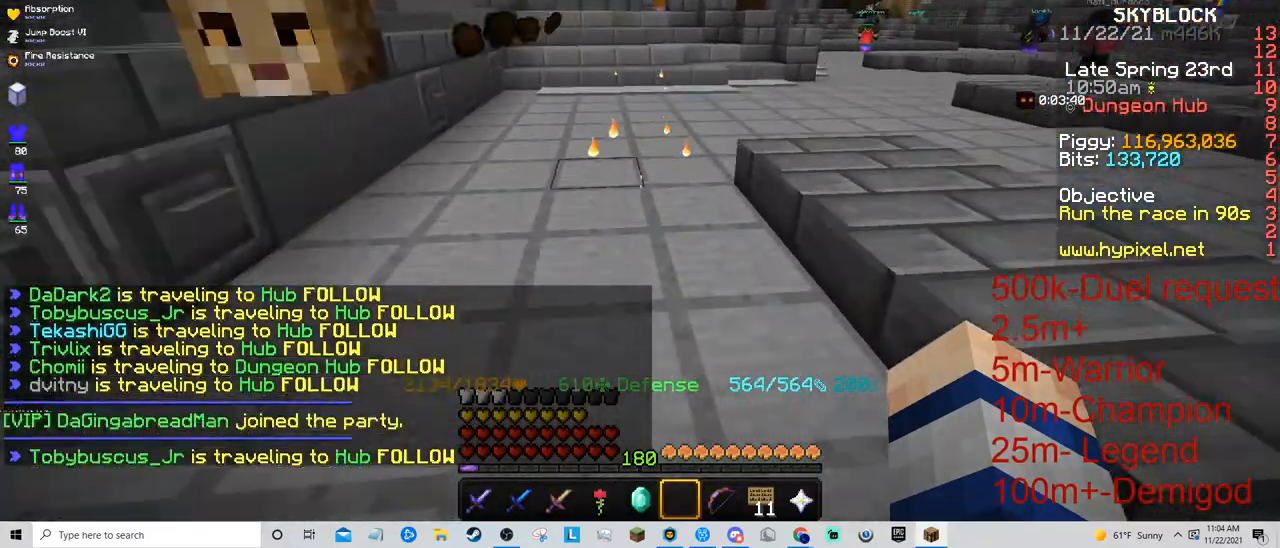
{"keys": ["w"], "mouse": [], "events": [[200, "a", "down"], [367, "a", "up"]]}